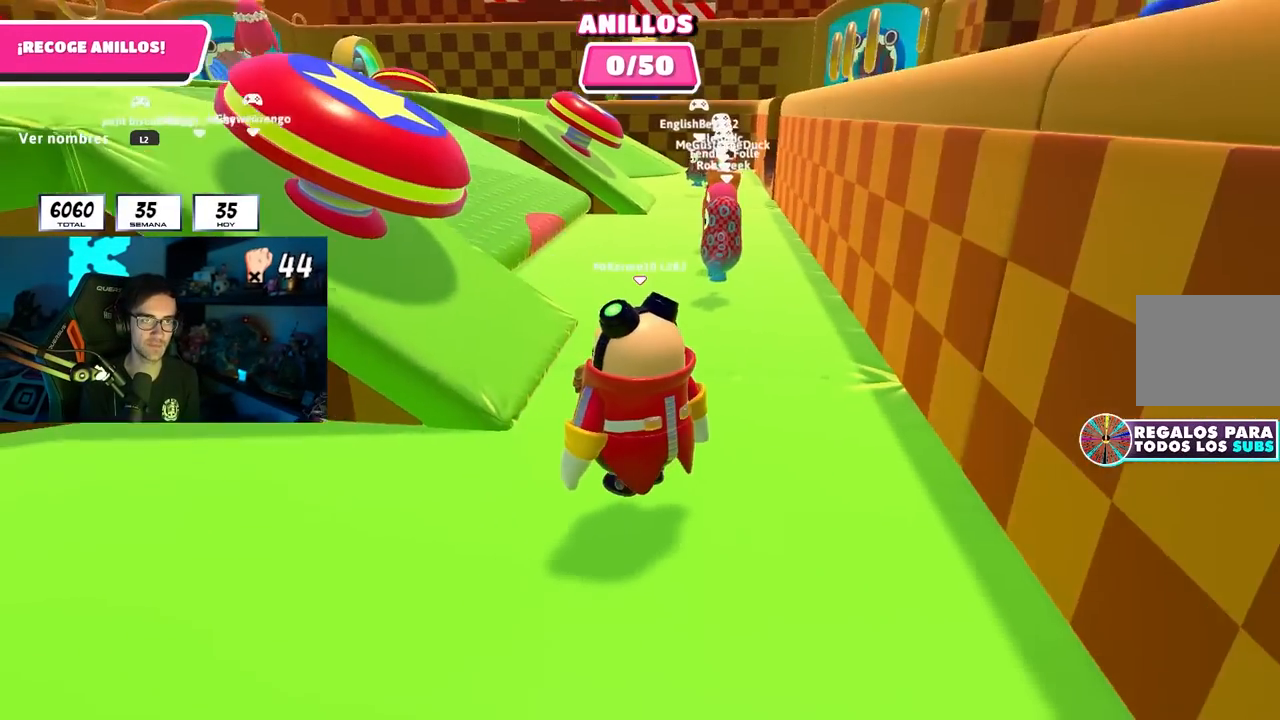
Gameplay with a controller (PlayStation layout); each line is a JSON object with the inputs held at the frame after it. "events" lists button and stick changes between this image and that frame as [ms after this image, input, new state], when the widget could be followed in between.
{"buttons": [], "left_stick": "up", "right_stick": "down", "events": [[200, "left_stick", "center"], [367, "right_stick", "down"], [467, "left_stick", "up"]]}
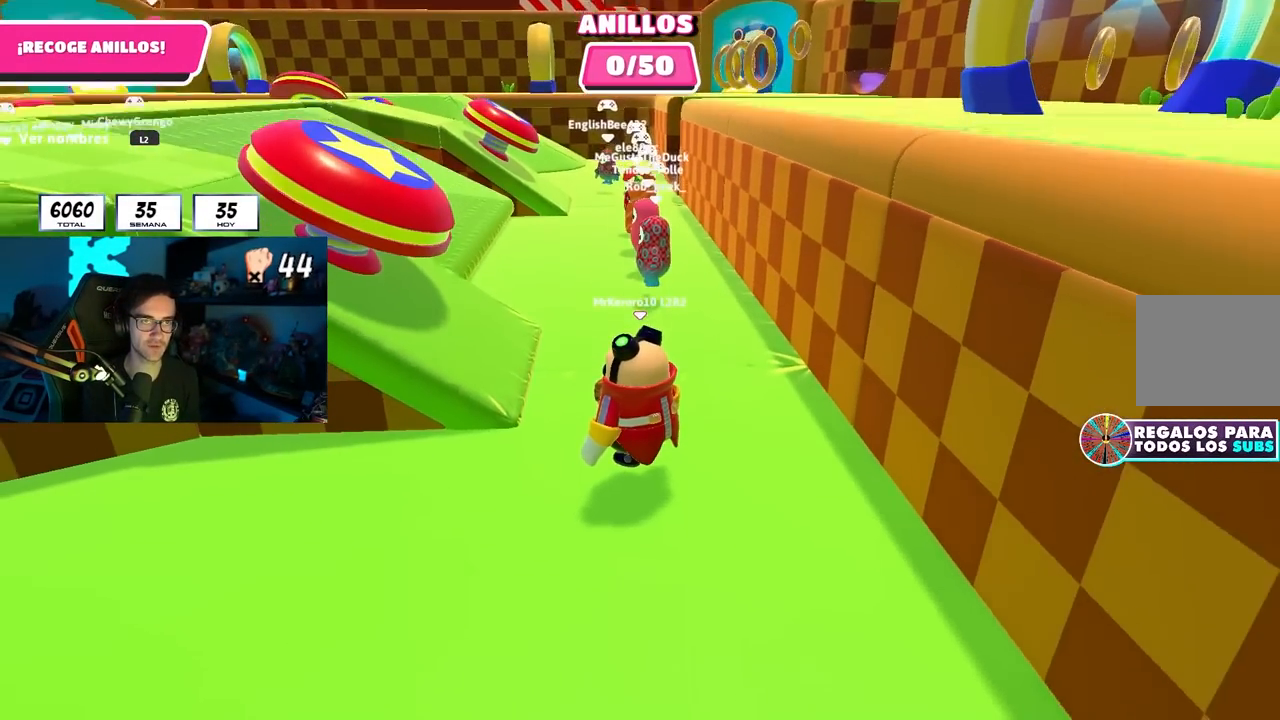
{"buttons": [], "left_stick": "up", "right_stick": "center", "events": [[33, "right_stick", "center"]]}
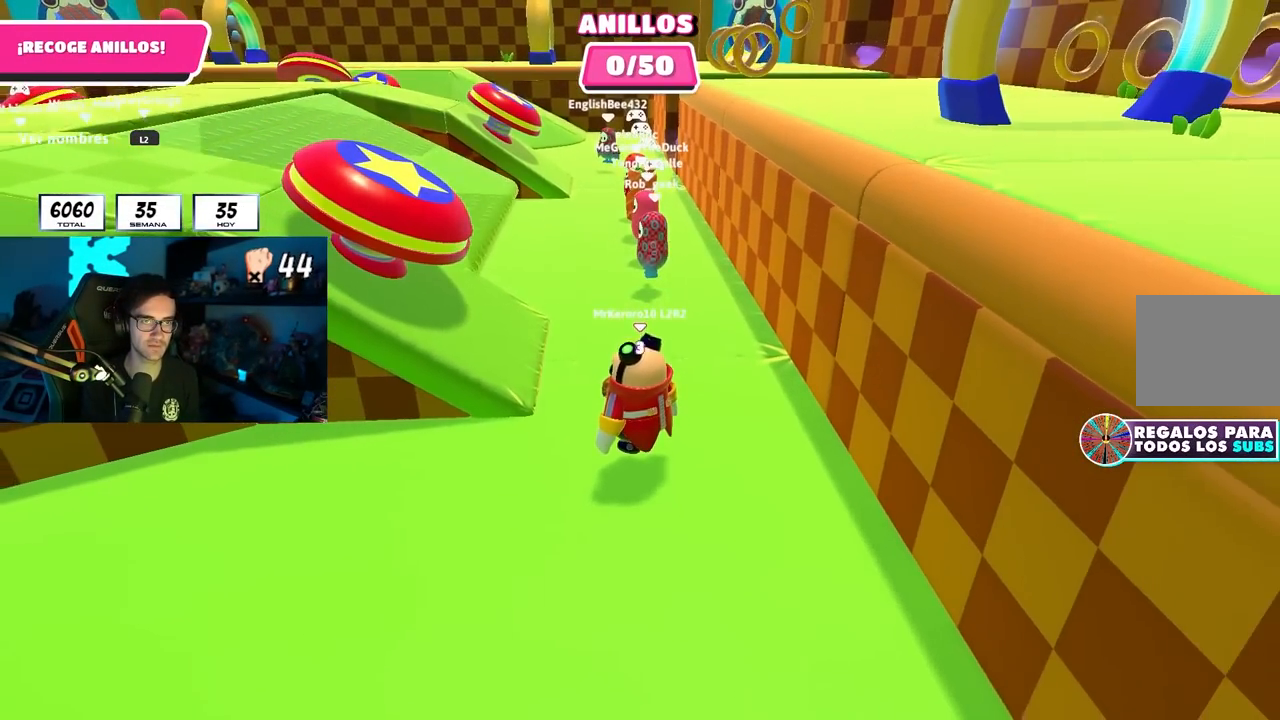
{"buttons": [], "left_stick": "up", "right_stick": "center", "events": [[283, "right_stick", "left"], [400, "right_stick", "center"]]}
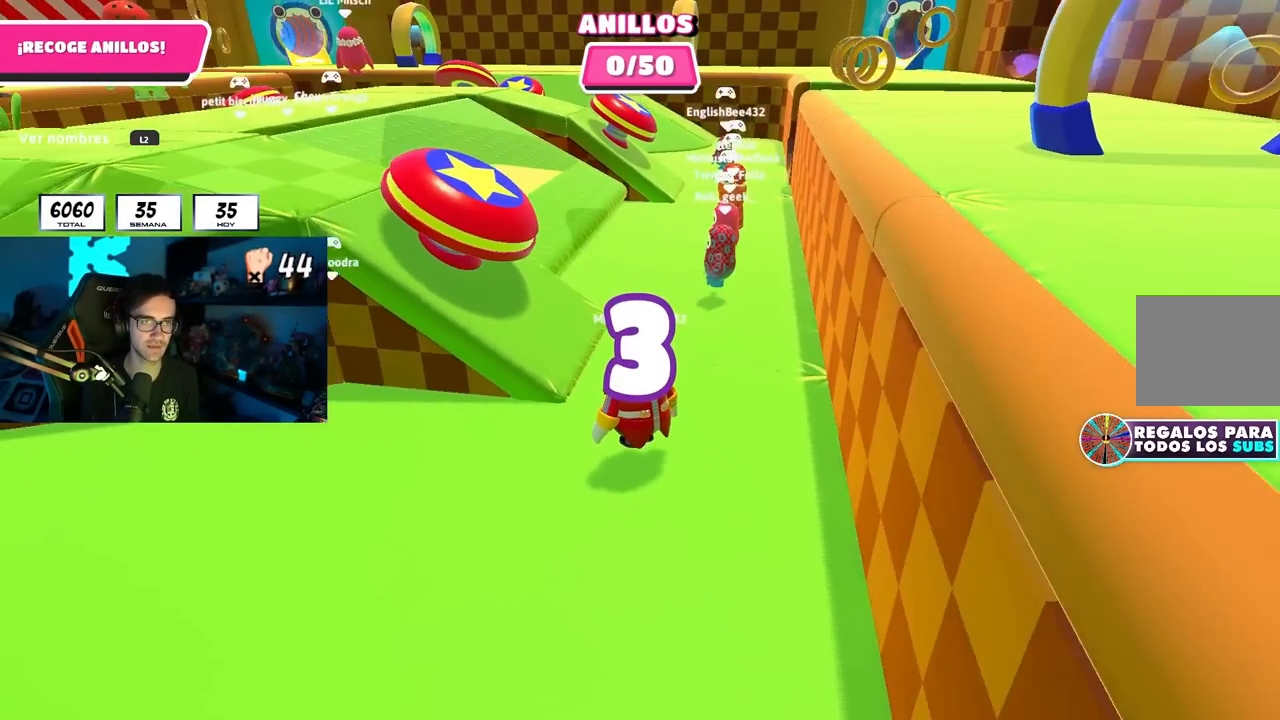
{"buttons": [], "left_stick": "up", "right_stick": "center", "events": [[67, "L2", "down"], [217, "L2", "up"]]}
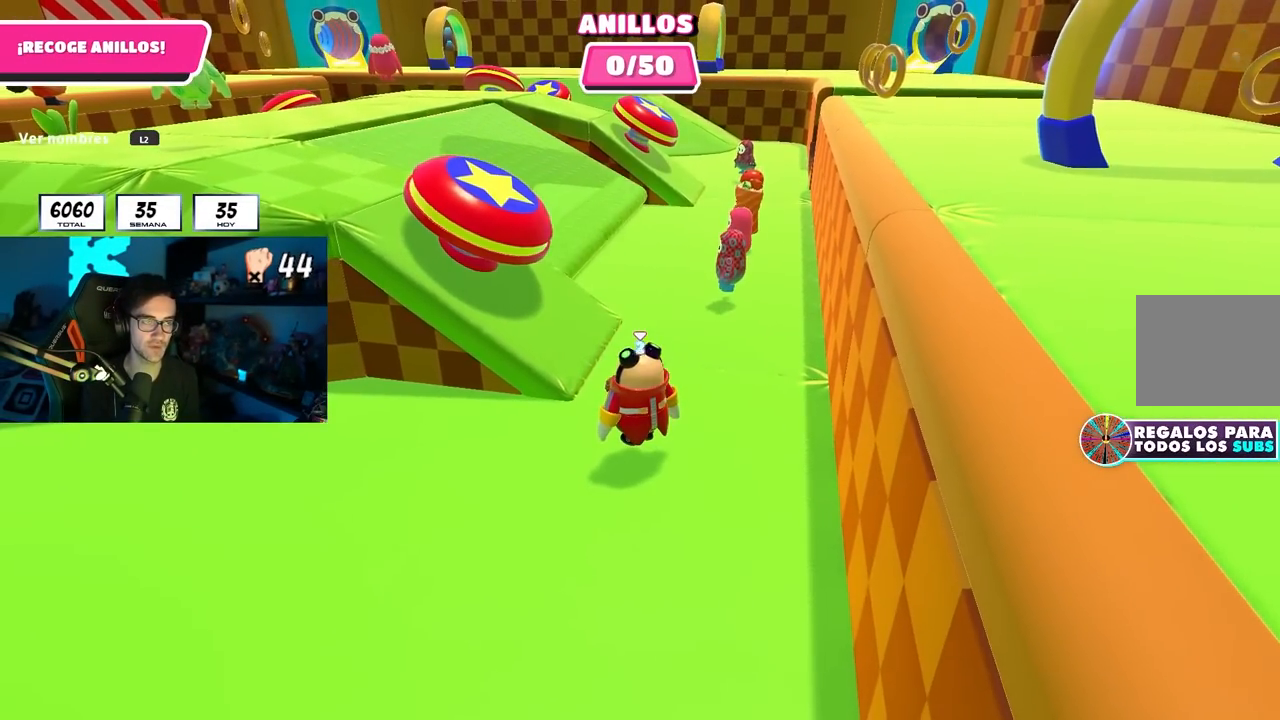
{"buttons": [], "left_stick": "up", "right_stick": "center", "events": [[117, "L2", "down"], [267, "L2", "up"], [383, "right_stick", "down"], [483, "right_stick", "center"]]}
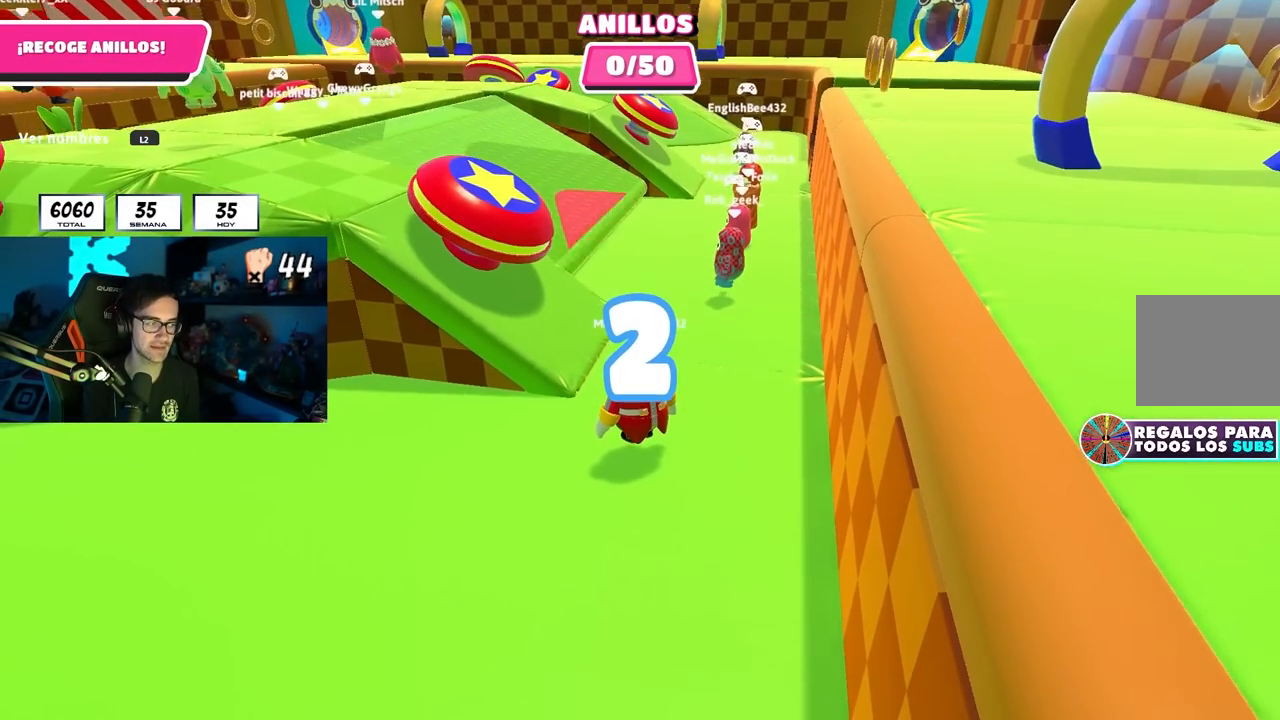
{"buttons": [], "left_stick": "up", "right_stick": "center", "events": [[33, "L2", "down"], [183, "L2", "up"], [267, "right_stick", "up-left"], [367, "right_stick", "center"]]}
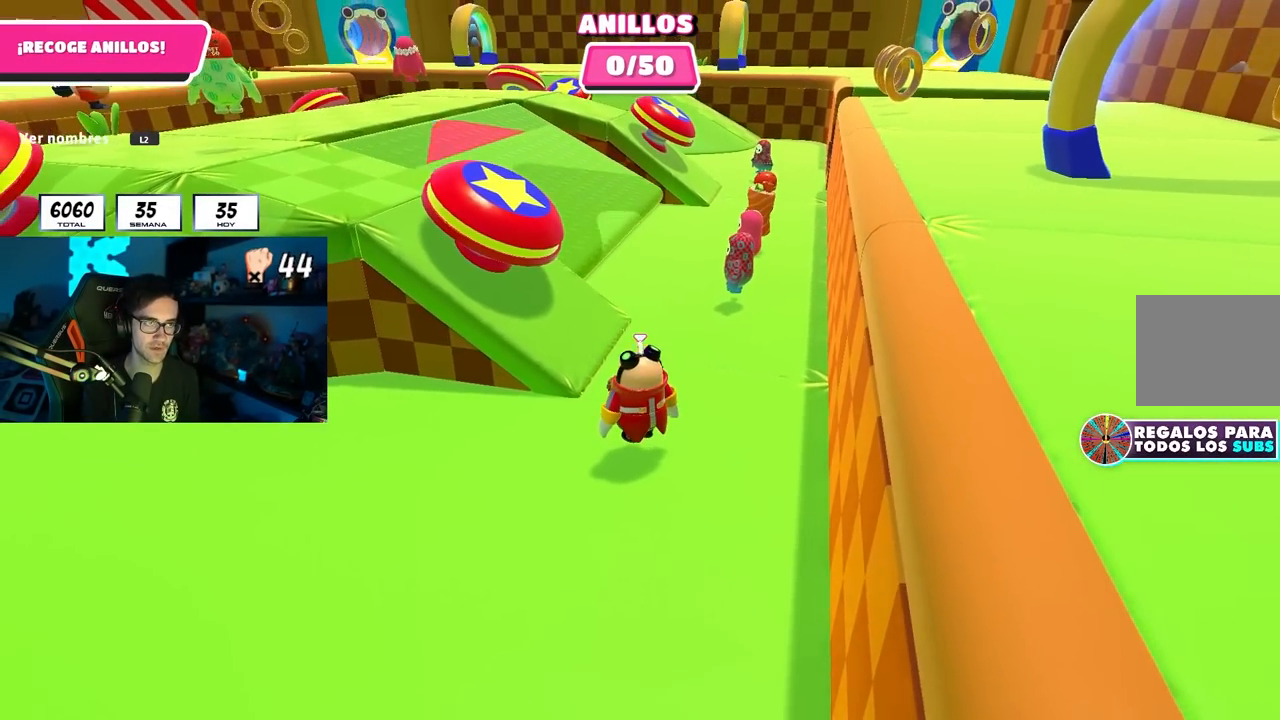
{"buttons": [], "left_stick": "up-left", "right_stick": "center", "events": [[33, "right_stick", "up-left"], [117, "right_stick", "center"], [483, "left_stick", "up-left"]]}
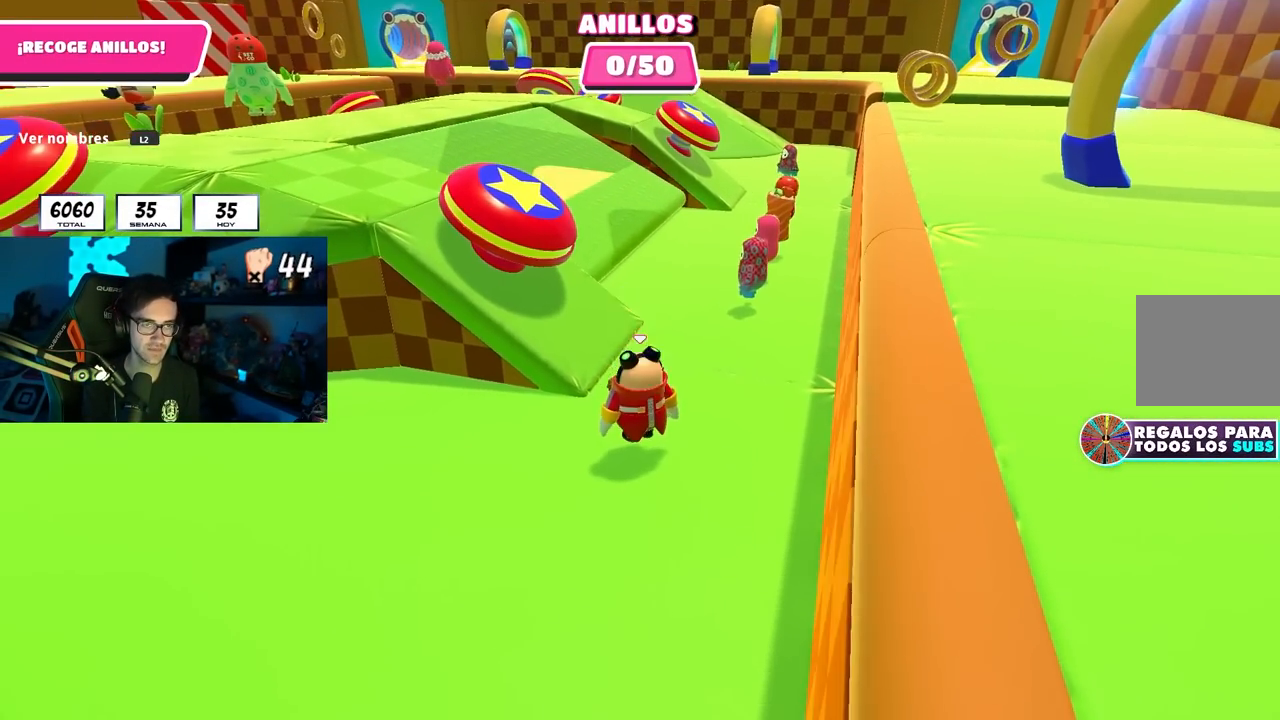
{"buttons": [], "left_stick": "up-left", "right_stick": "center", "events": [[83, "left_stick", "up"], [233, "left_stick", "up-left"], [333, "left_stick", "up"], [450, "left_stick", "up-left"]]}
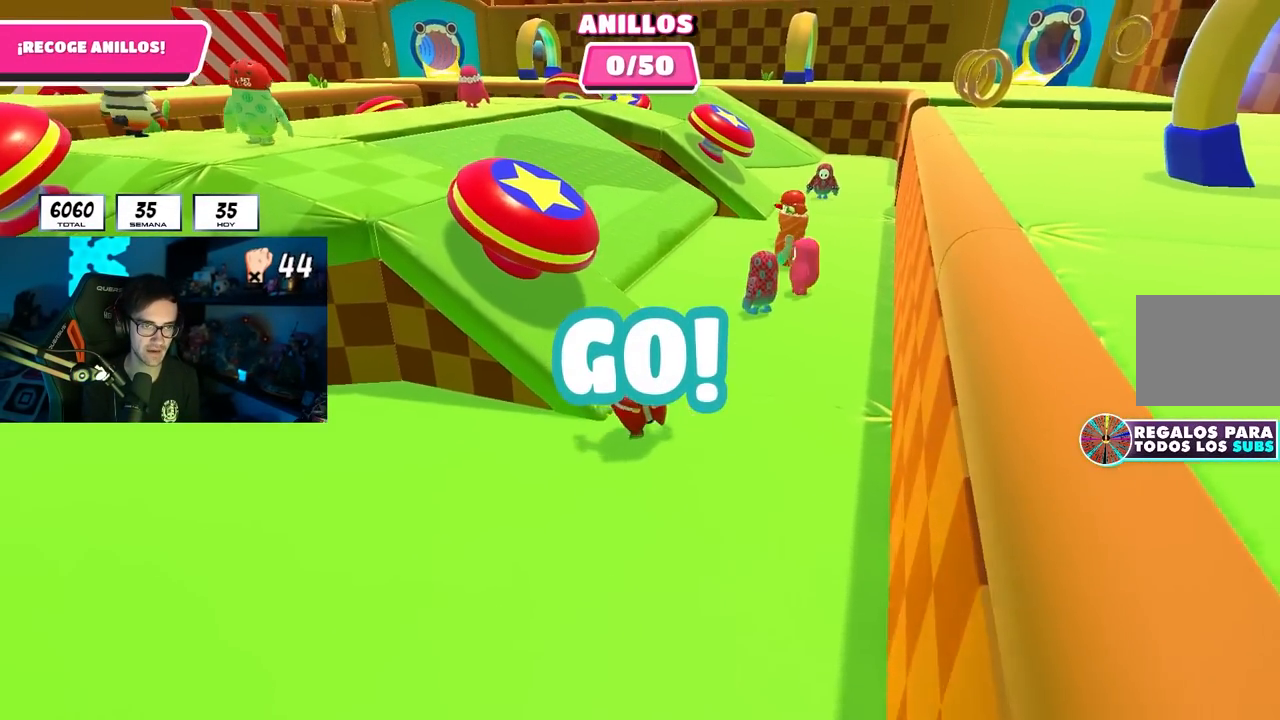
{"buttons": [], "left_stick": "center", "right_stick": "center", "events": [[183, "left_stick", "center"]]}
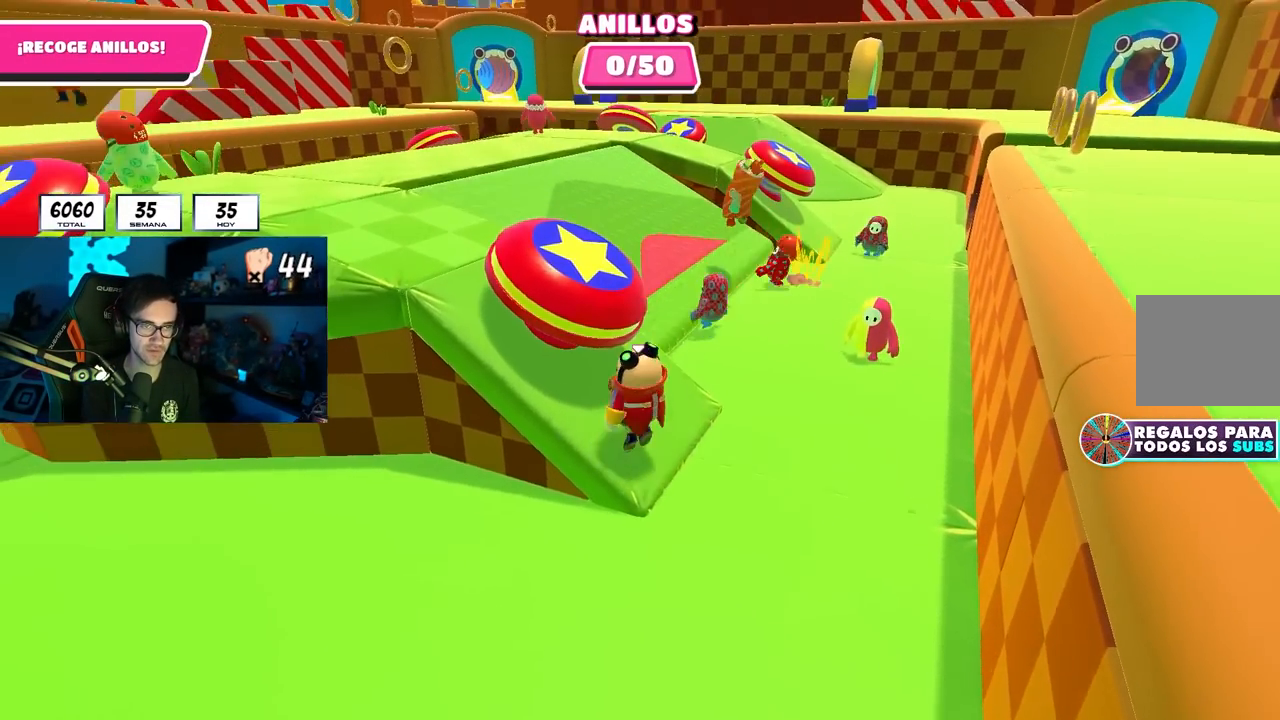
{"buttons": [], "left_stick": "up-right", "right_stick": "center", "events": [[100, "CROSS", "down"], [150, "CROSS", "up"], [167, "left_stick", "up"], [283, "SQUARE", "down"], [383, "SQUARE", "up"], [467, "left_stick", "up-right"]]}
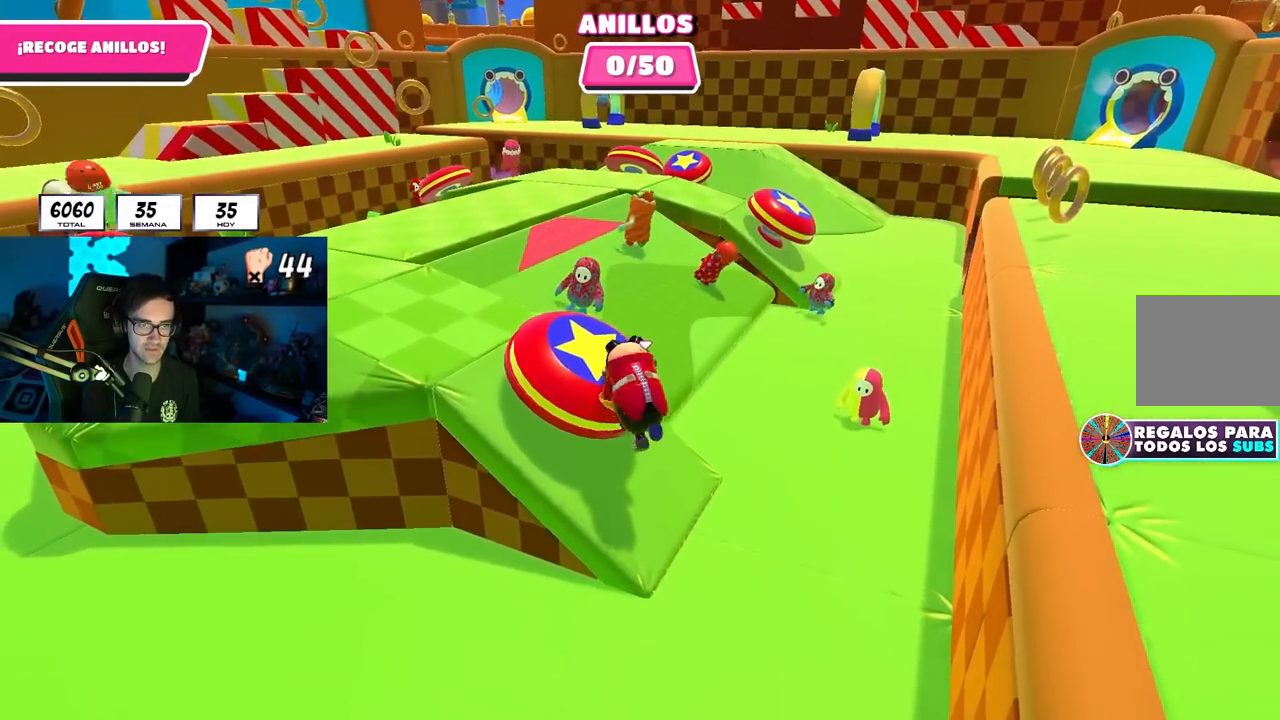
{"buttons": [], "left_stick": "up-right", "right_stick": "right", "events": [[100, "right_stick", "right"]]}
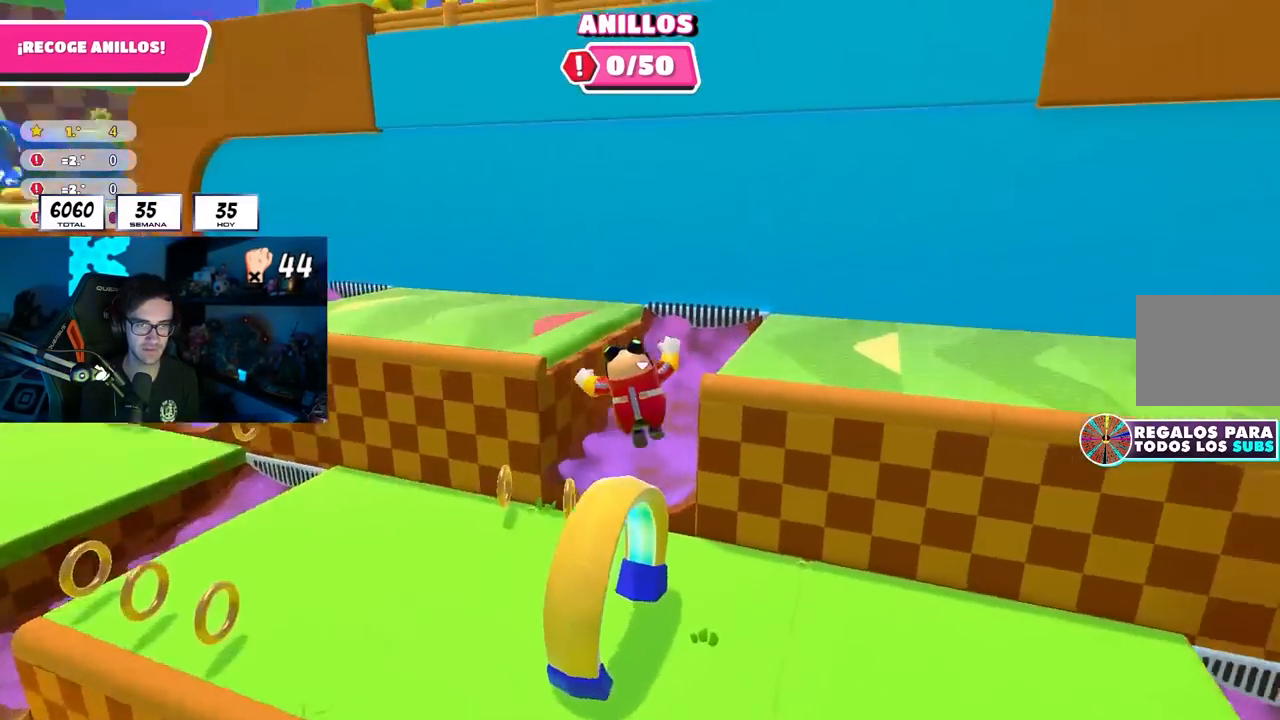
{"buttons": ["SQUARE"], "left_stick": "up-right", "right_stick": "center", "events": [[17, "right_stick", "center"], [417, "SQUARE", "down"]]}
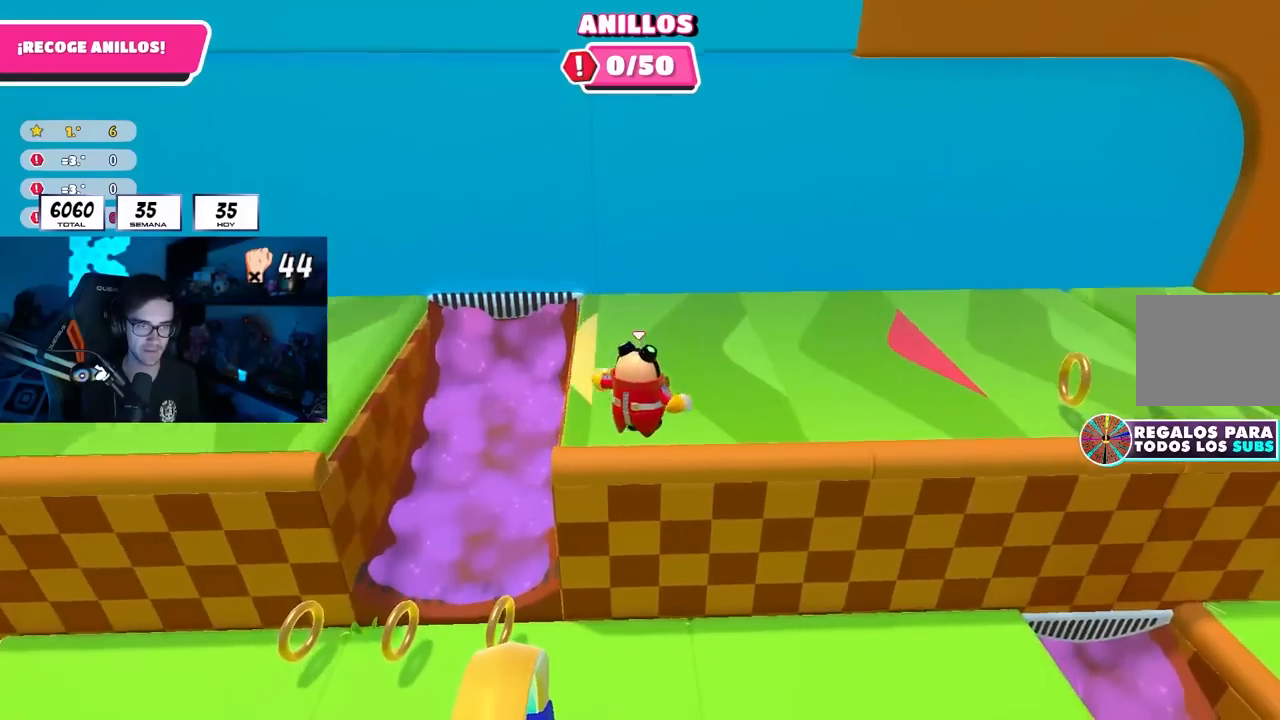
{"buttons": [], "left_stick": "up", "right_stick": "left", "events": [[50, "SQUARE", "up"], [167, "right_stick", "left"], [350, "left_stick", "up"]]}
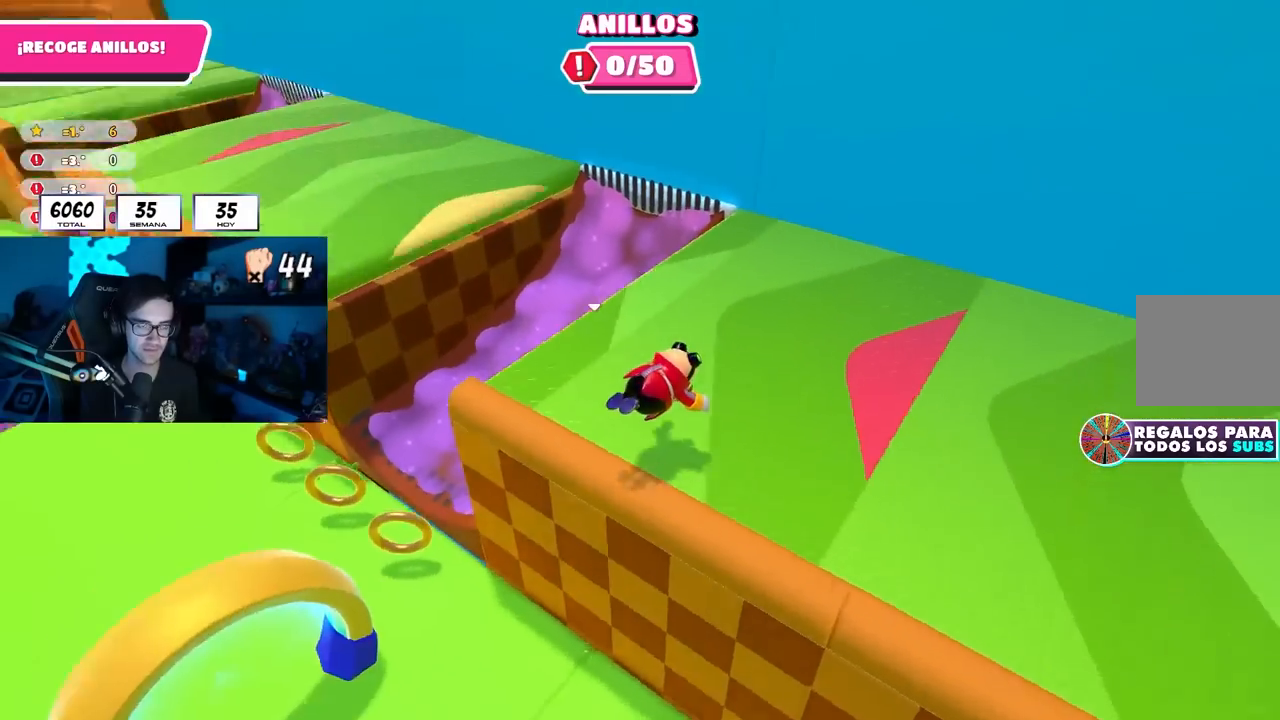
{"buttons": ["CROSS"], "left_stick": "up", "right_stick": "center", "events": [[50, "right_stick", "center"], [133, "left_stick", "up-left"], [217, "right_stick", "left"], [333, "right_stick", "center"], [467, "CROSS", "down"], [500, "left_stick", "up"]]}
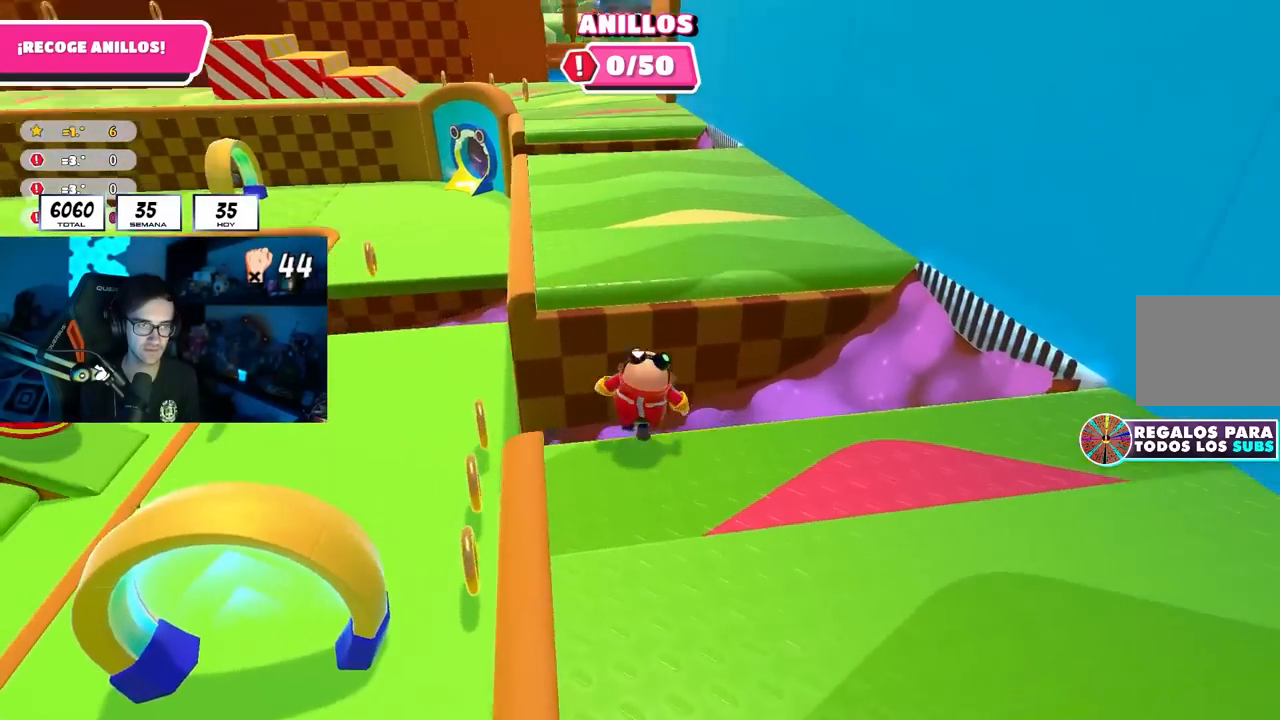
{"buttons": [], "left_stick": "up", "right_stick": "center", "events": [[150, "CROSS", "up"], [283, "SQUARE", "down"], [400, "SQUARE", "up"]]}
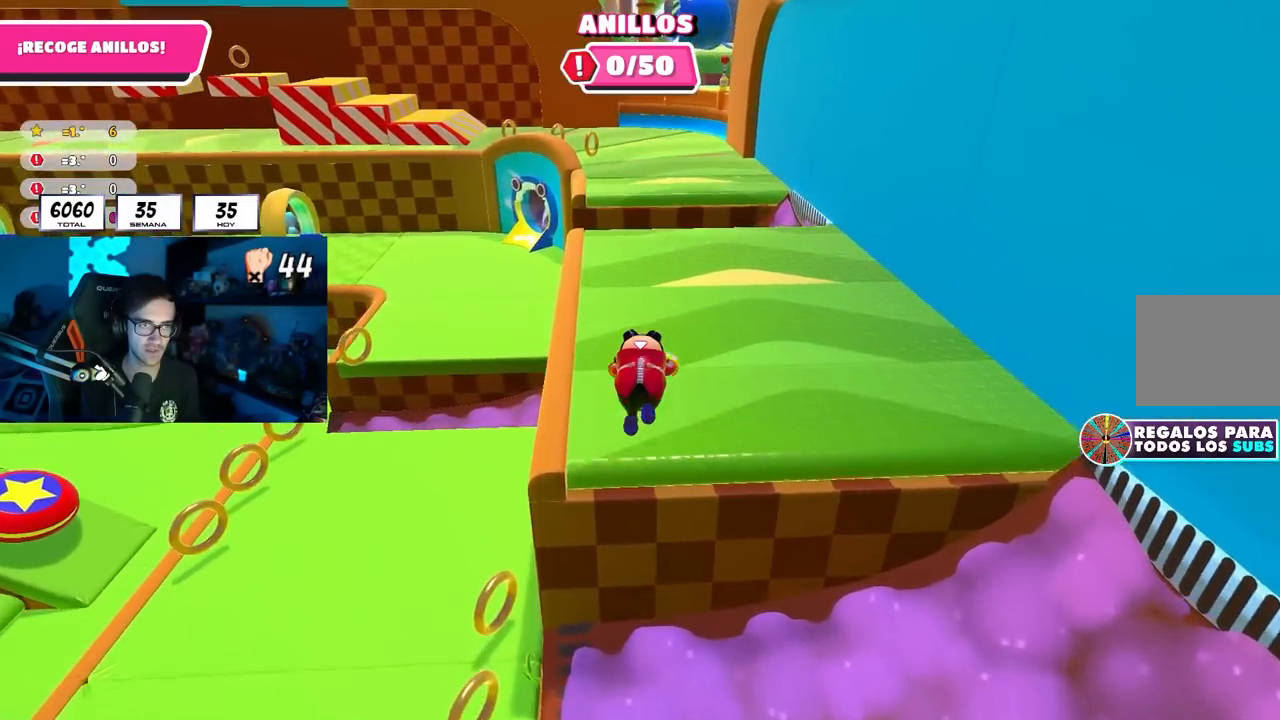
{"buttons": [], "left_stick": "up", "right_stick": "center", "events": [[50, "right_stick", "up-left"], [183, "right_stick", "center"]]}
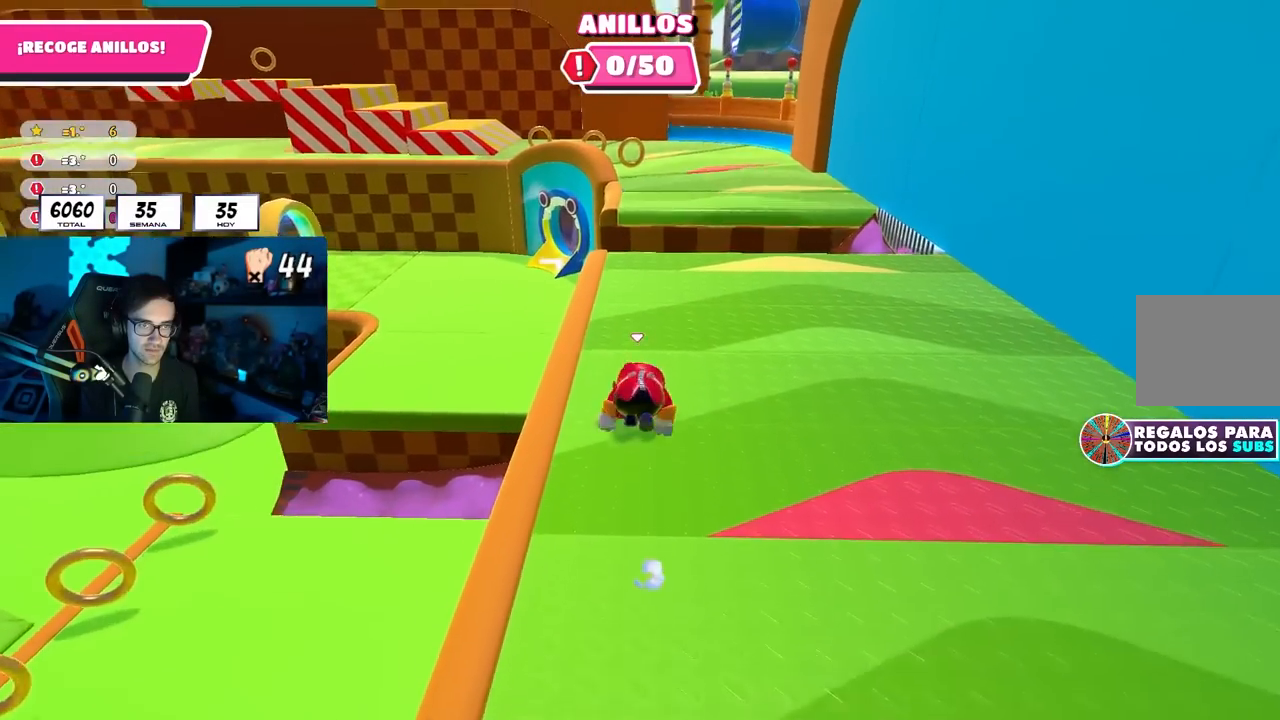
{"buttons": ["CROSS"], "left_stick": "up", "right_stick": "center", "events": [[500, "CROSS", "down"]]}
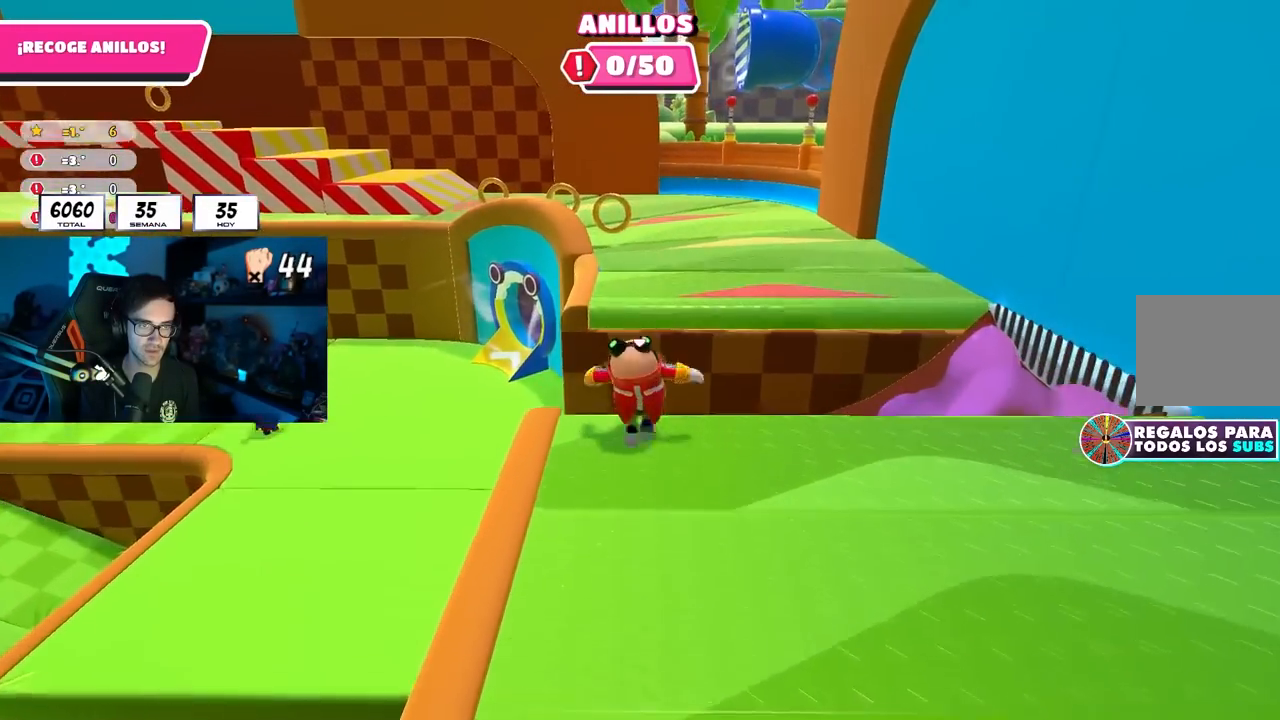
{"buttons": [], "left_stick": "up", "right_stick": "down-left", "events": [[200, "CROSS", "up"], [317, "left_stick", "up-left"], [467, "right_stick", "down-left"], [483, "left_stick", "up"]]}
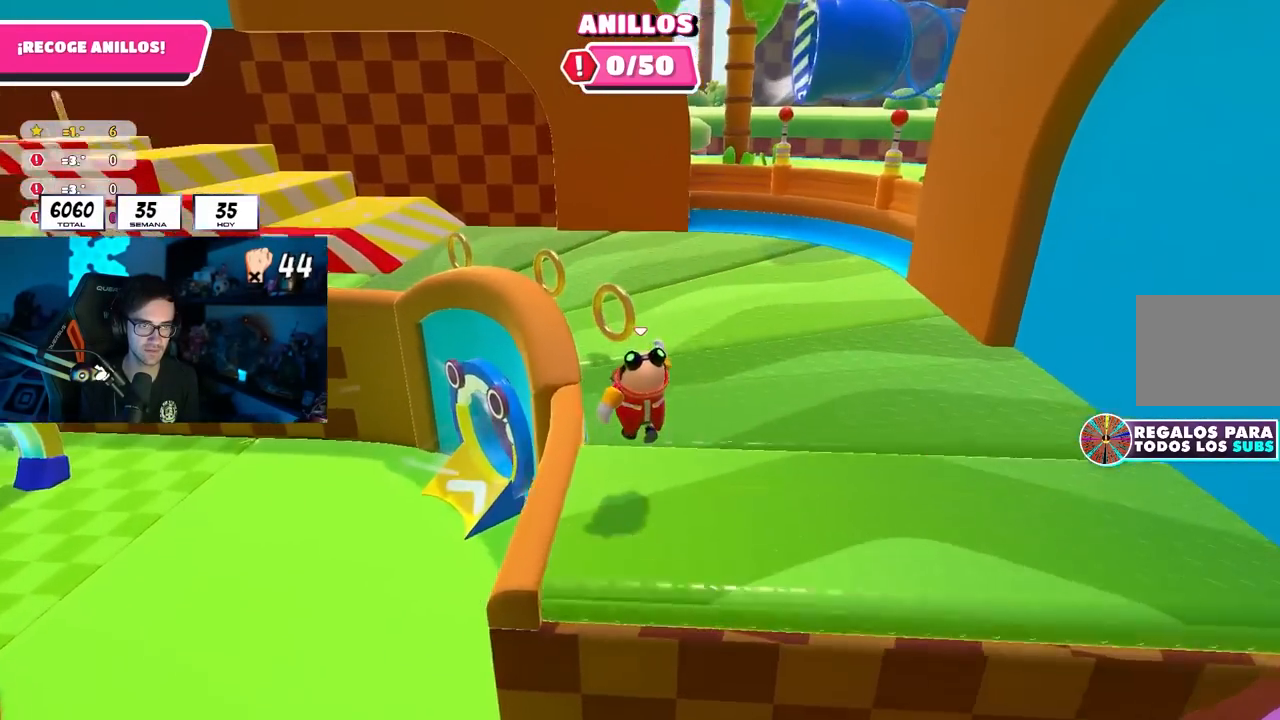
{"buttons": [], "left_stick": "up-left", "right_stick": "left", "events": [[117, "left_stick", "up-left"], [267, "left_stick", "up-right"], [300, "right_stick", "left"], [367, "left_stick", "up"], [467, "left_stick", "up-left"]]}
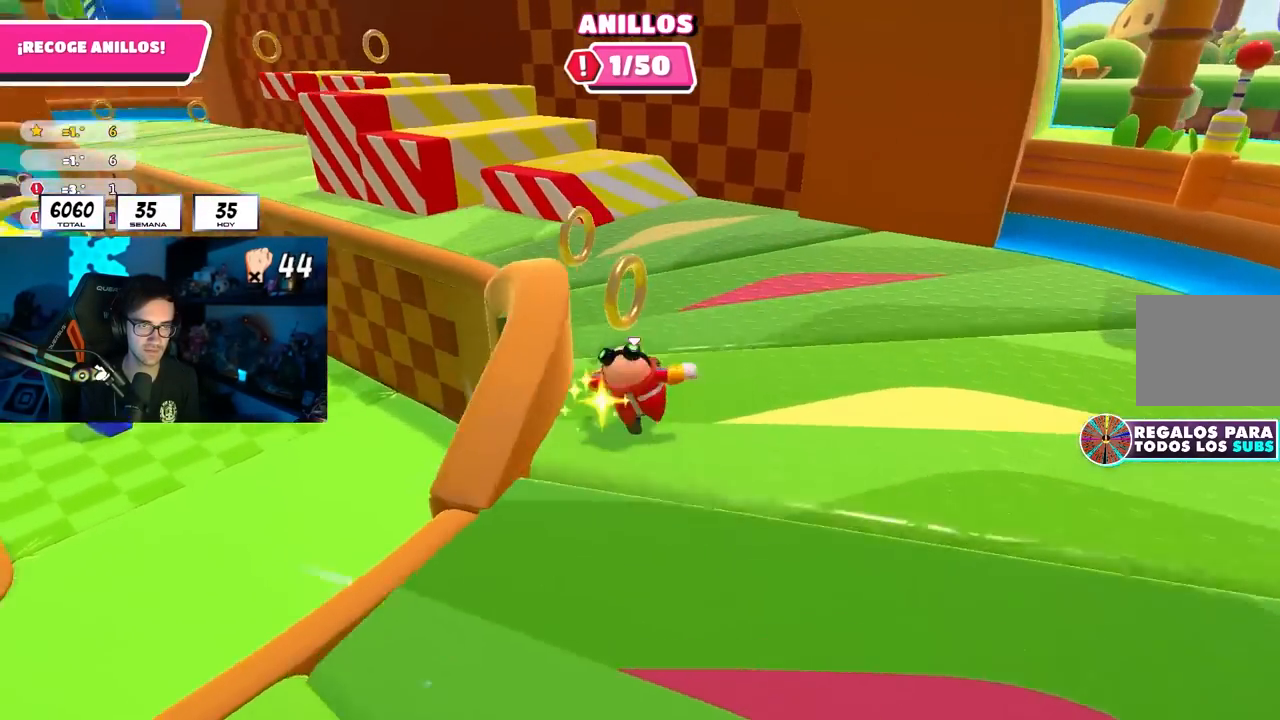
{"buttons": [], "left_stick": "up", "right_stick": "center", "events": [[117, "left_stick", "up"], [117, "right_stick", "center"], [233, "R1", "down"], [283, "right_stick", "up-left"], [300, "R1", "up"], [417, "right_stick", "center"]]}
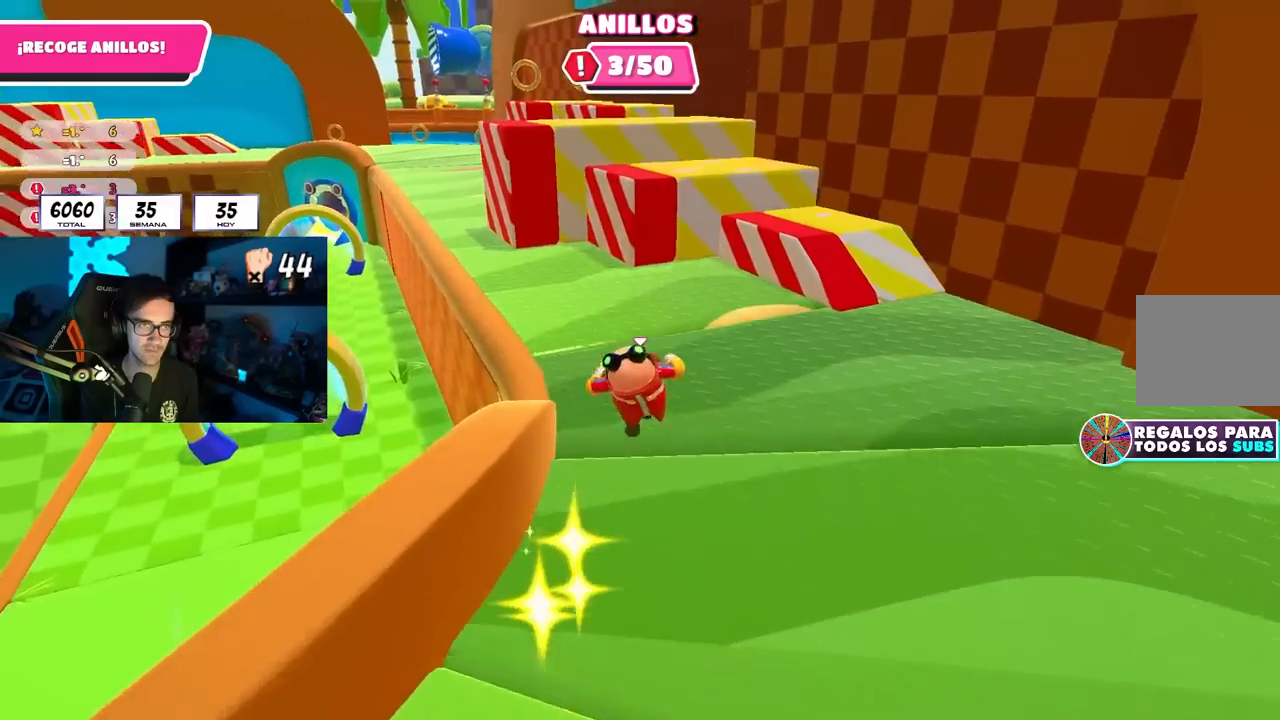
{"buttons": [], "left_stick": "up-right", "right_stick": "center", "events": [[67, "right_stick", "up-left"], [183, "right_stick", "center"], [500, "left_stick", "up-right"]]}
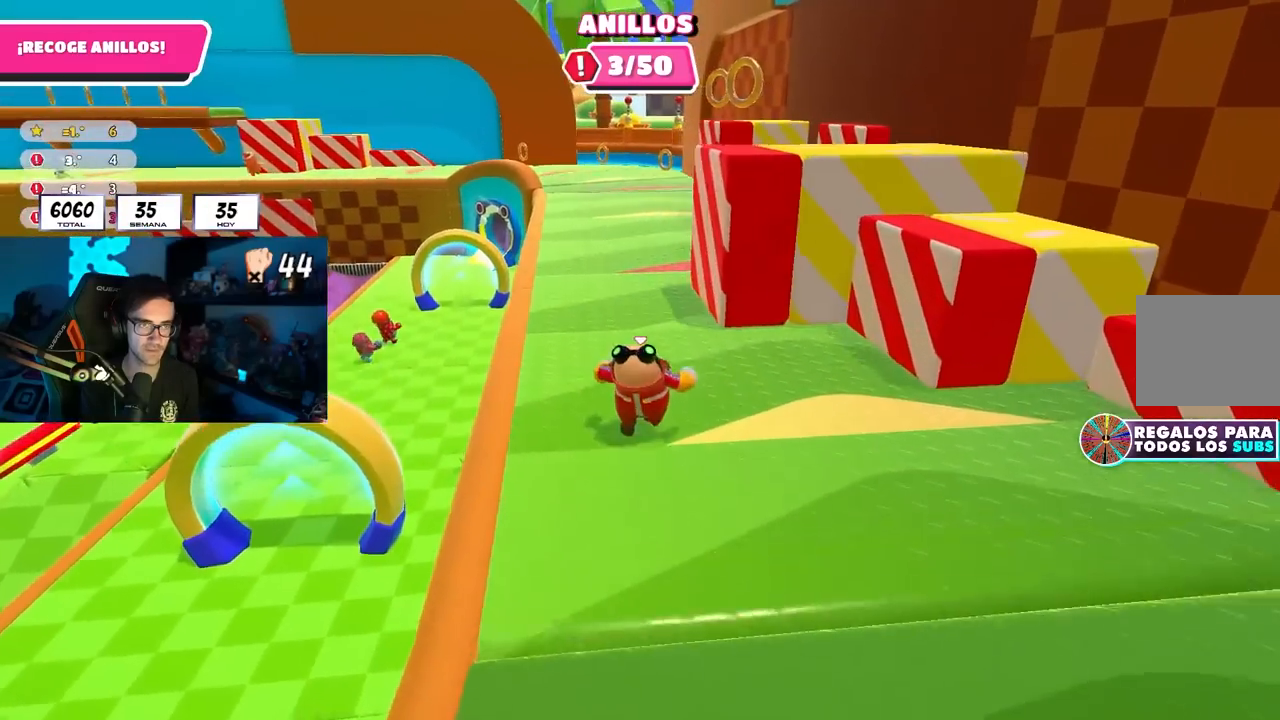
{"buttons": [], "left_stick": "up", "right_stick": "left", "events": [[400, "right_stick", "left"], [467, "left_stick", "up"]]}
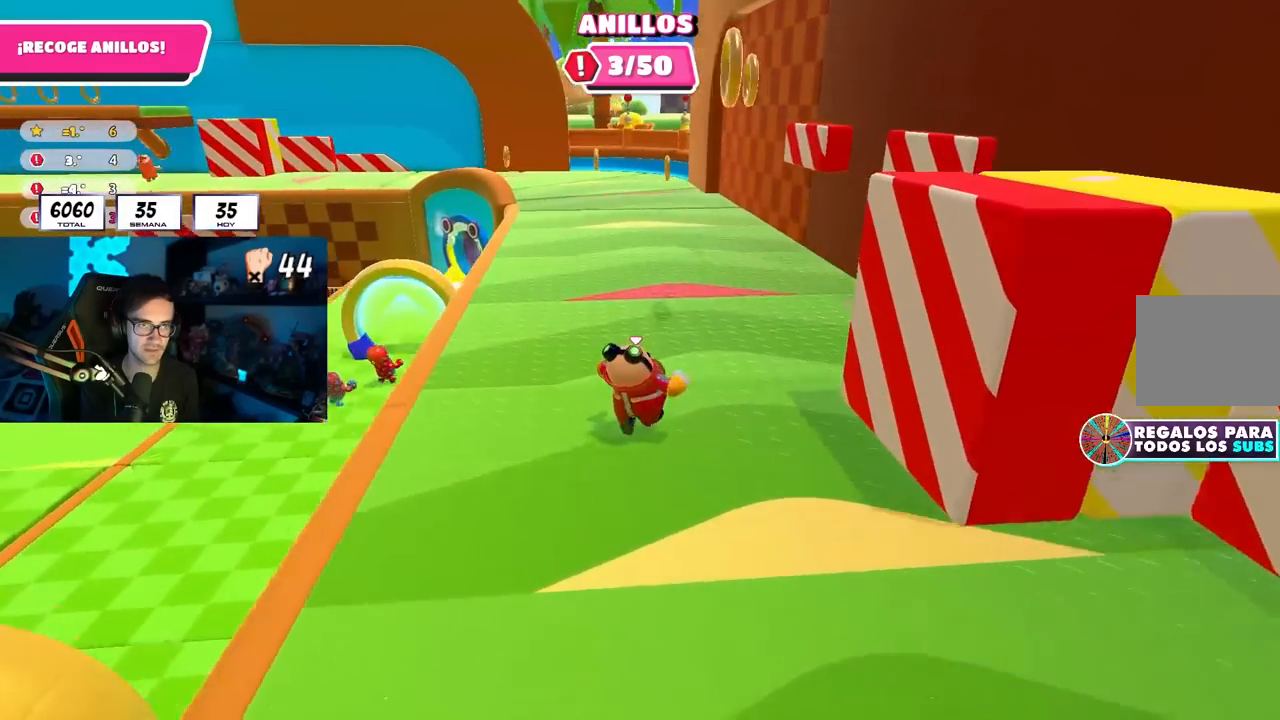
{"buttons": [], "left_stick": "up", "right_stick": "center", "events": [[33, "right_stick", "center"], [250, "left_stick", "up-right"], [383, "left_stick", "up"]]}
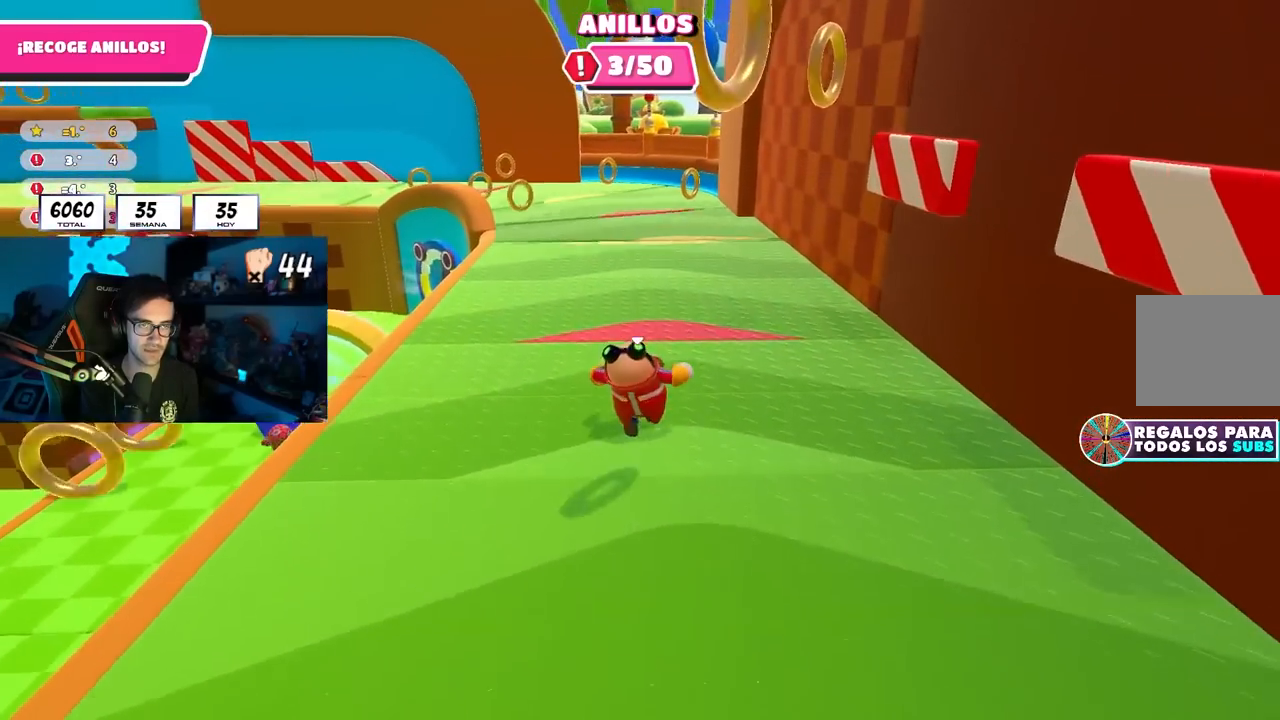
{"buttons": [], "left_stick": "up-left", "right_stick": "center", "events": [[67, "left_stick", "up-right"], [117, "right_stick", "up-left"], [217, "left_stick", "up-left"], [217, "right_stick", "center"]]}
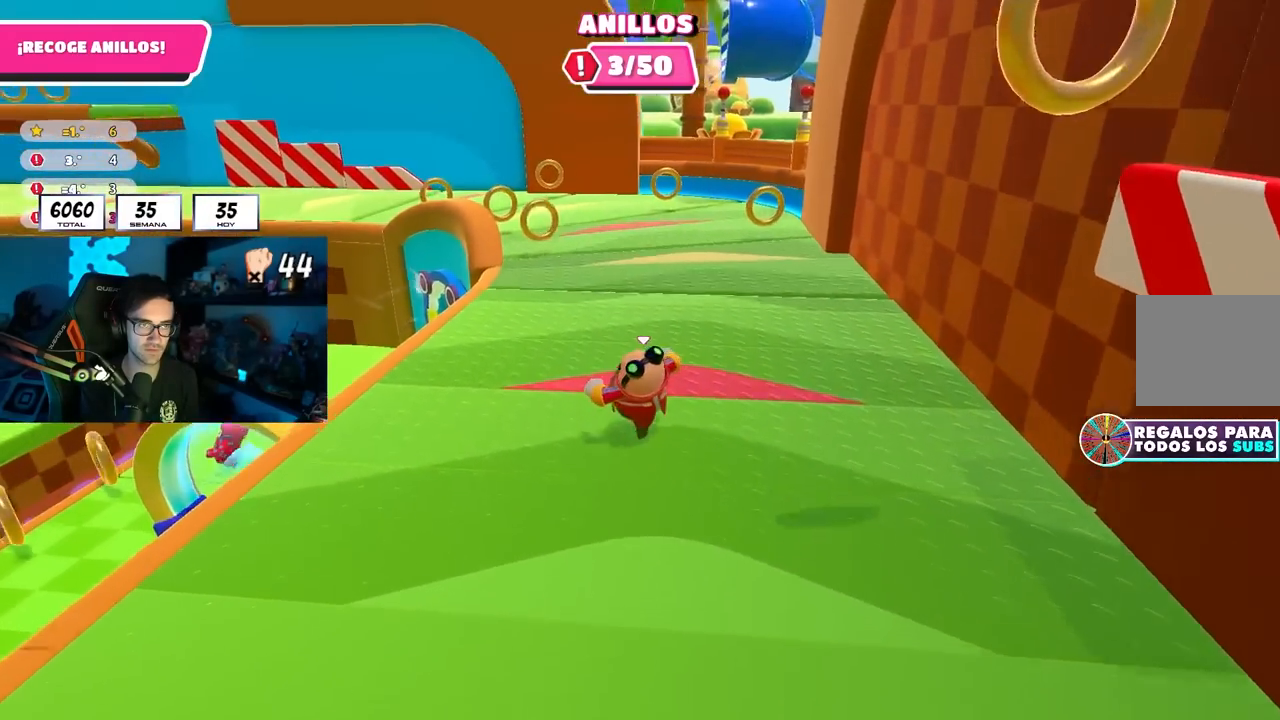
{"buttons": [], "left_stick": "up", "right_stick": "center", "events": [[17, "right_stick", "down-left"], [117, "right_stick", "center"], [217, "left_stick", "up"], [267, "right_stick", "down-left"], [450, "right_stick", "center"]]}